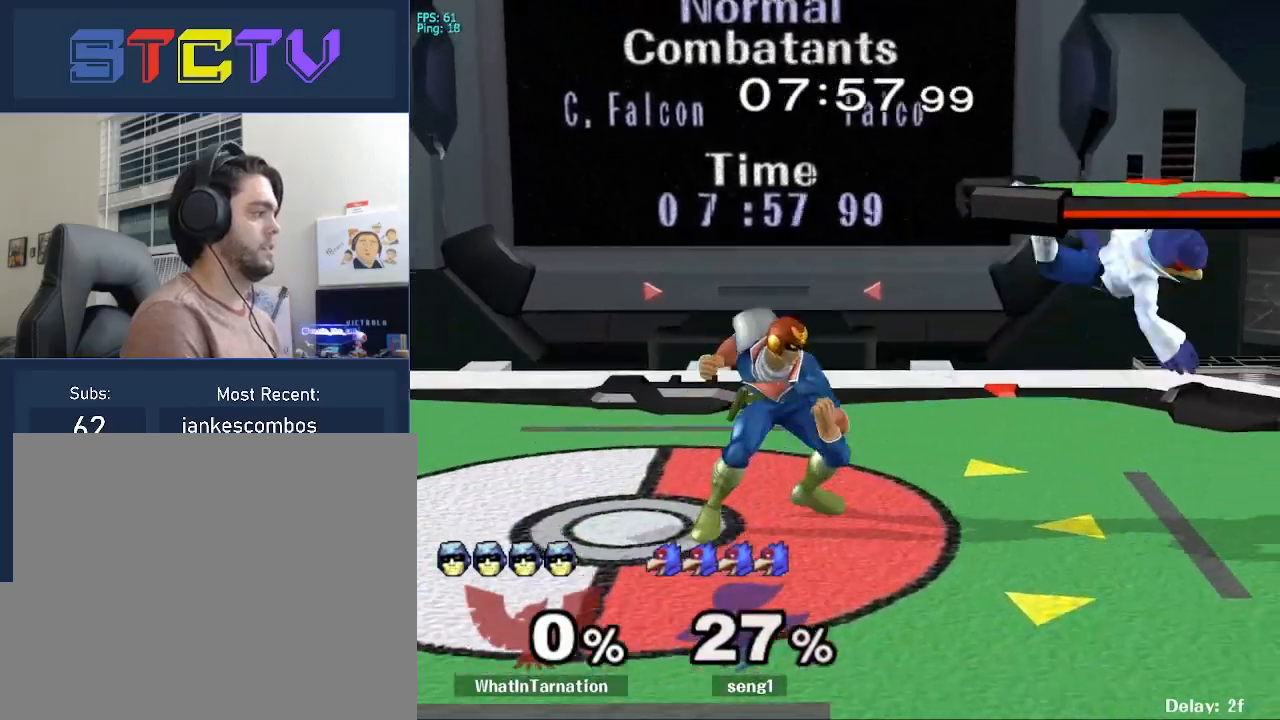
Gameplay with a controller (Nintendo layout); each line is a JSON object with the inputs held at the frame after it. "events" lists button and stick changes between this image and that frame as [ms after this image, input, new state], when the widget could be followed in between. Not read: L3 R3.
{"buttons": [], "left_stick": "left", "right_stick": "center", "events": [[50, "left_stick", "right"], [267, "left_stick", "left"], [333, "Y", "down"], [350, "left_stick", "center"], [367, "Y", "up"], [500, "left_stick", "left"]]}
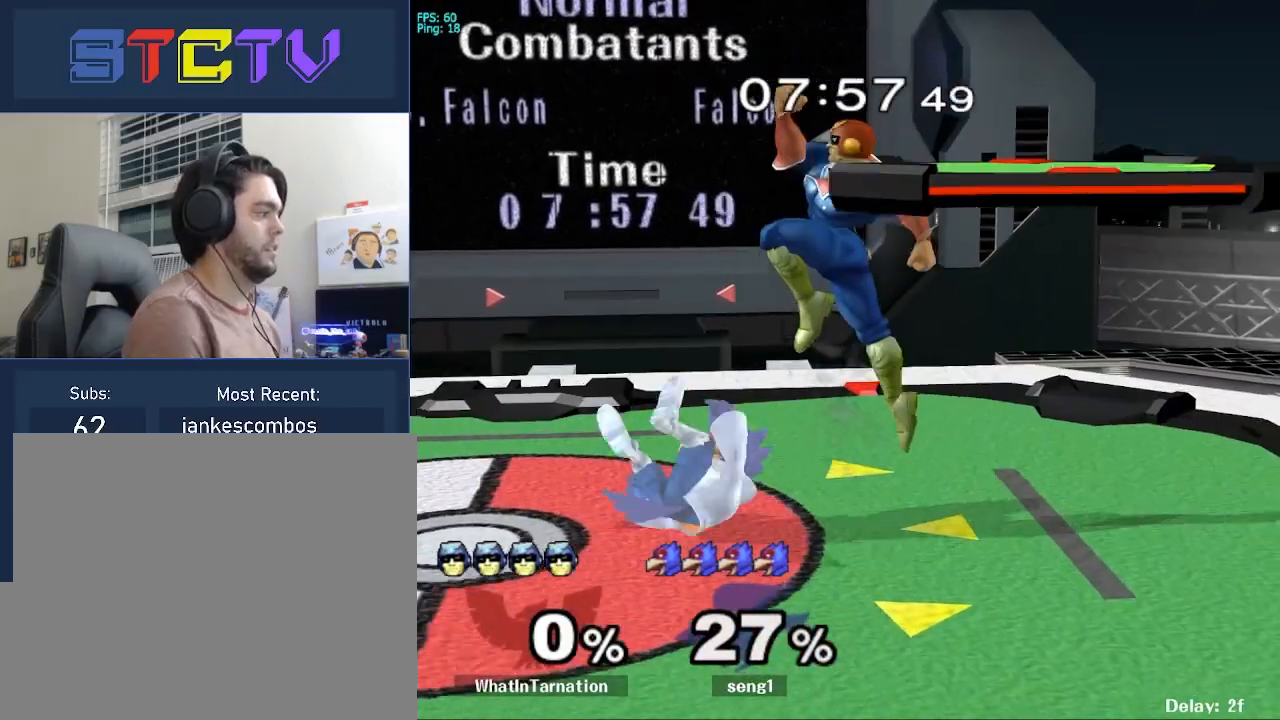
{"buttons": [], "left_stick": "center", "right_stick": "center", "events": [[17, "right_stick", "left"], [67, "right_stick", "center"], [217, "left_stick", "down"], [300, "R1", "down"], [417, "left_stick", "center"], [450, "R1", "up"]]}
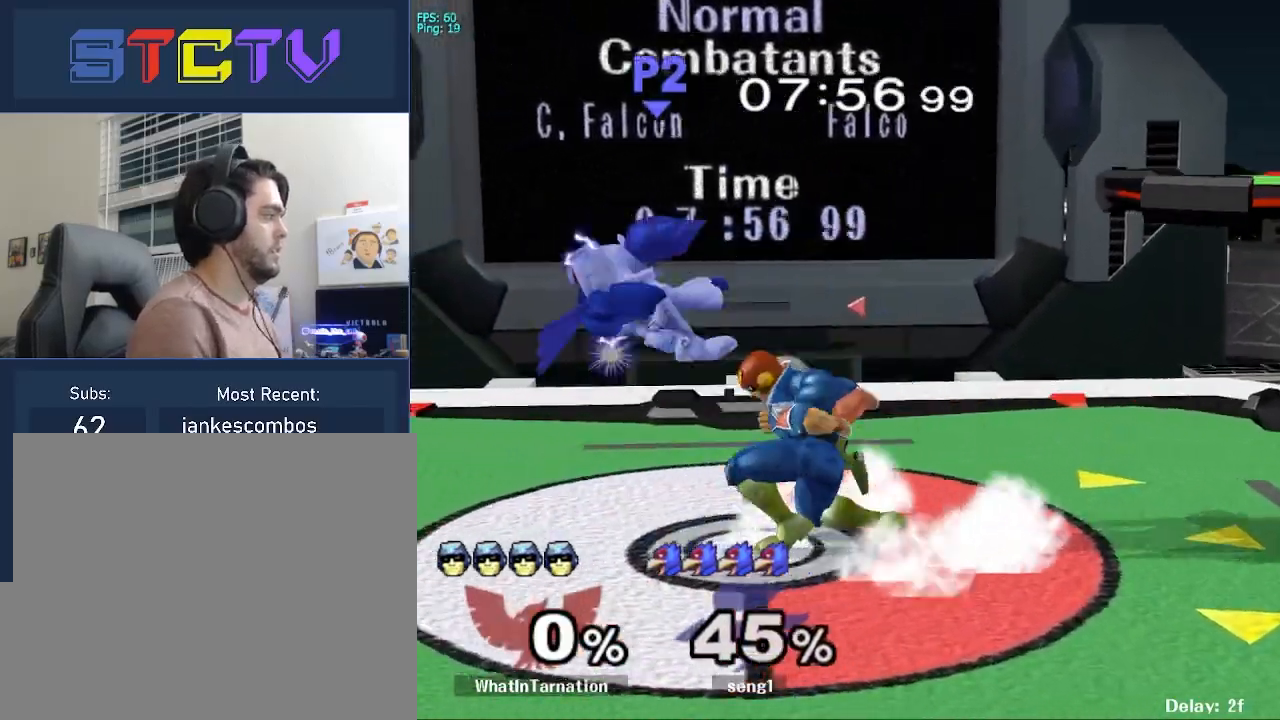
{"buttons": [], "left_stick": "right", "right_stick": "center", "events": [[50, "left_stick", "left"], [250, "left_stick", "center"], [350, "Y", "down"], [367, "left_stick", "right"], [383, "Y", "up"]]}
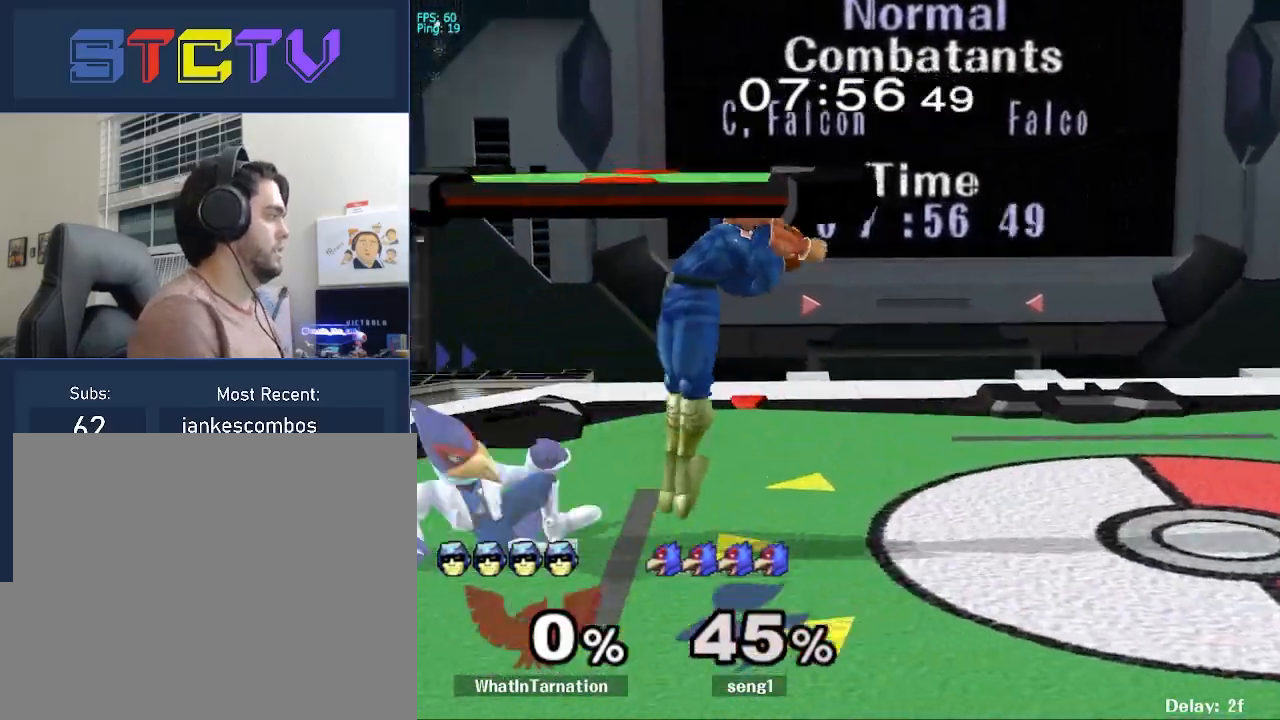
{"buttons": ["R1"], "left_stick": "down", "right_stick": "center", "events": [[67, "right_stick", "down"], [133, "right_stick", "center"], [333, "left_stick", "down"], [383, "R1", "down"]]}
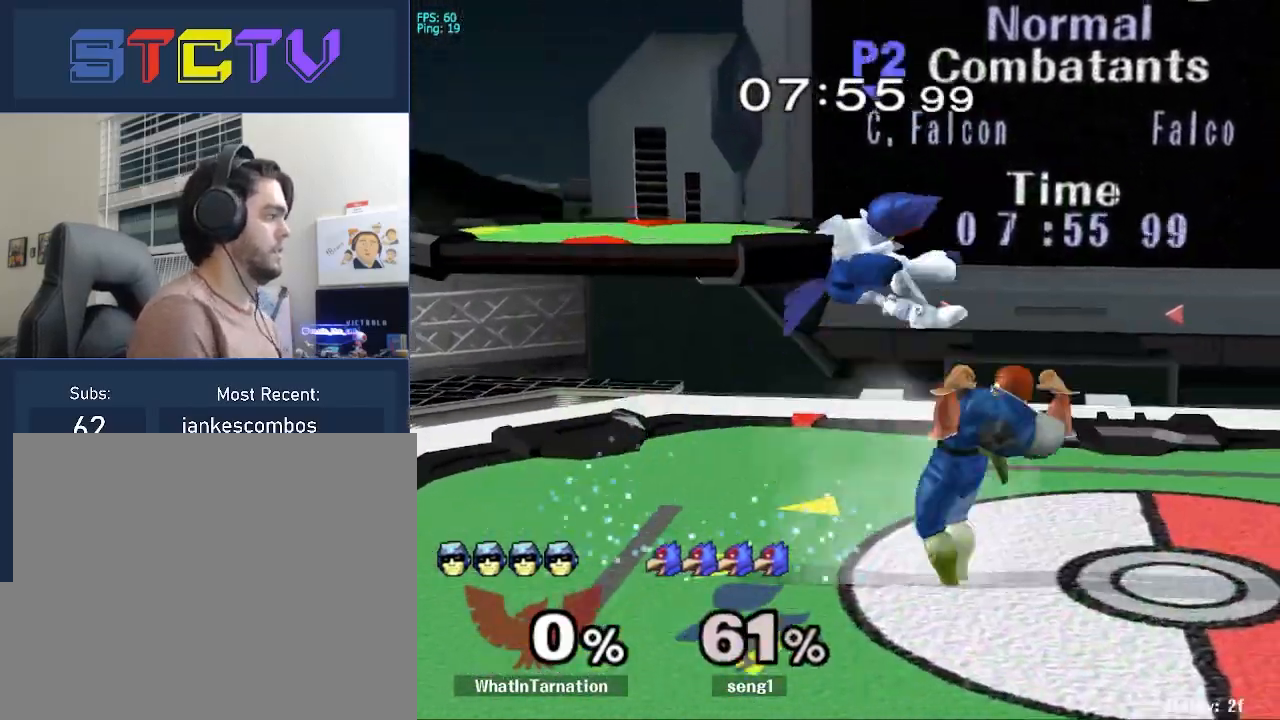
{"buttons": [], "left_stick": "center", "right_stick": "center", "events": [[50, "left_stick", "center"], [83, "R1", "up"], [217, "Y", "down"], [250, "Y", "up"]]}
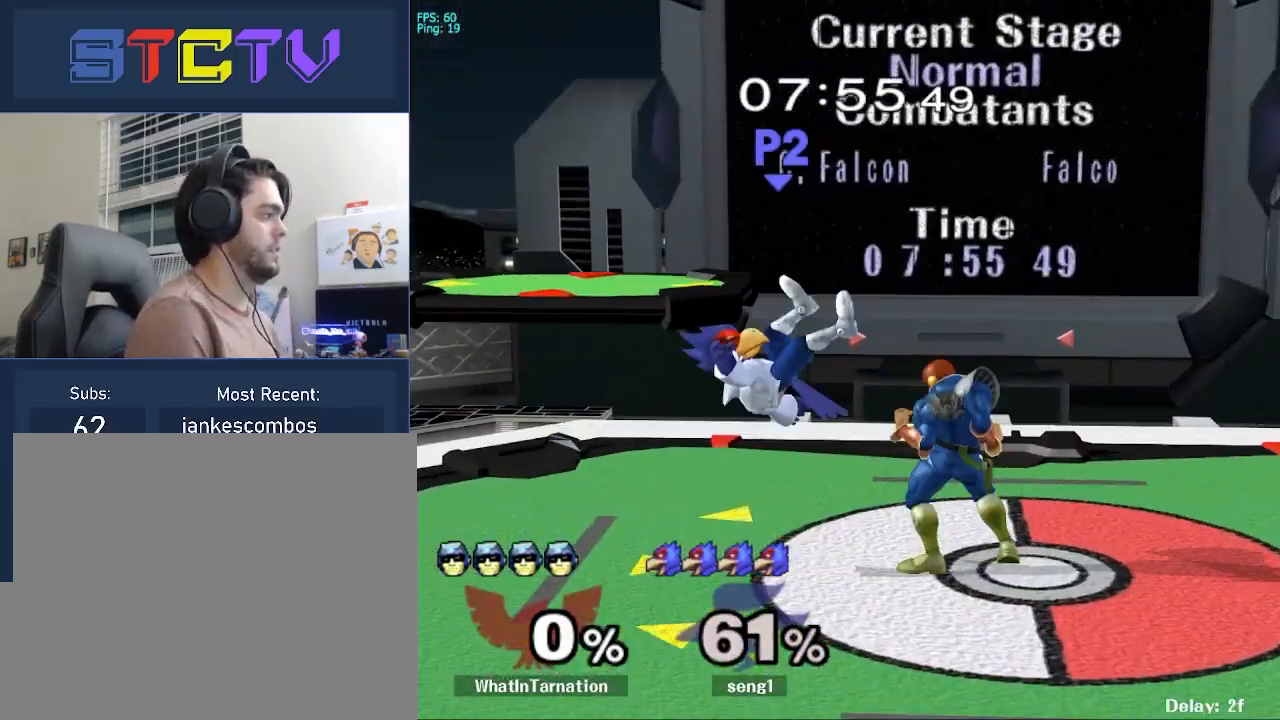
{"buttons": ["A"], "left_stick": "center", "right_stick": "center", "events": [[83, "A", "down"], [150, "A", "up"], [267, "A", "down"], [333, "A", "up"], [450, "A", "down"]]}
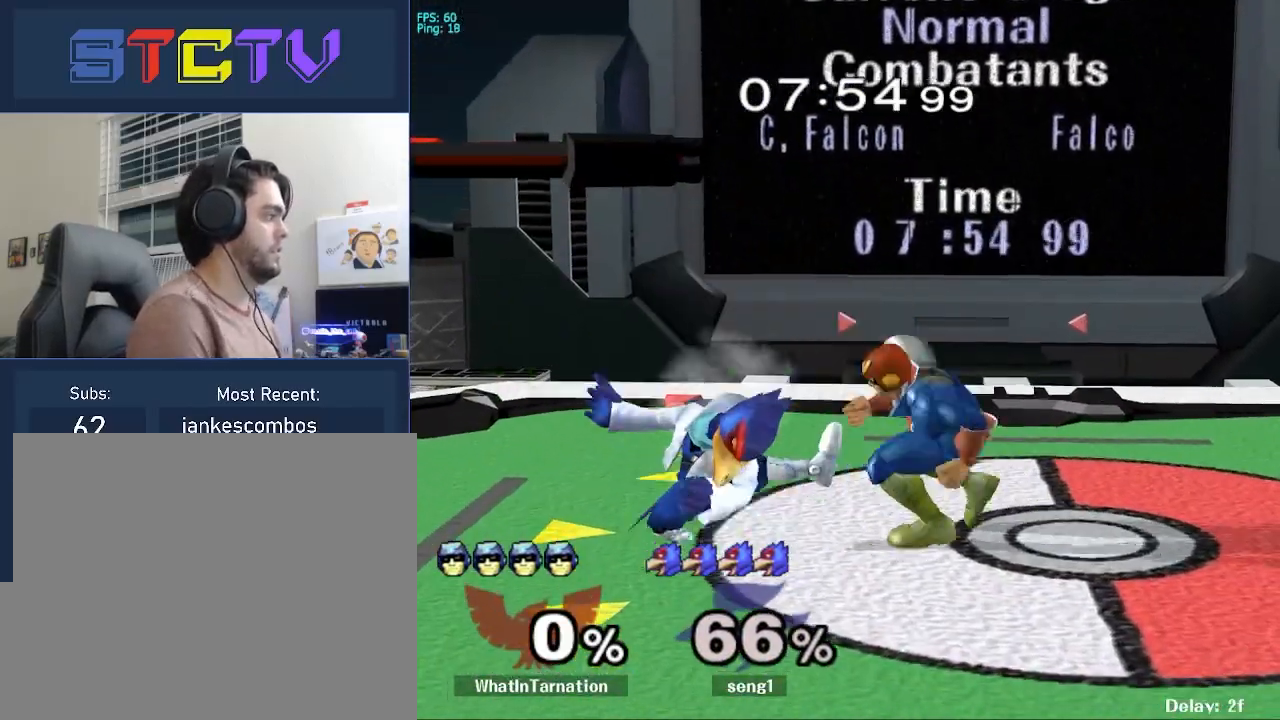
{"buttons": ["Y"], "left_stick": "left", "right_stick": "center", "events": [[400, "left_stick", "left"], [467, "A", "up"], [483, "Y", "down"]]}
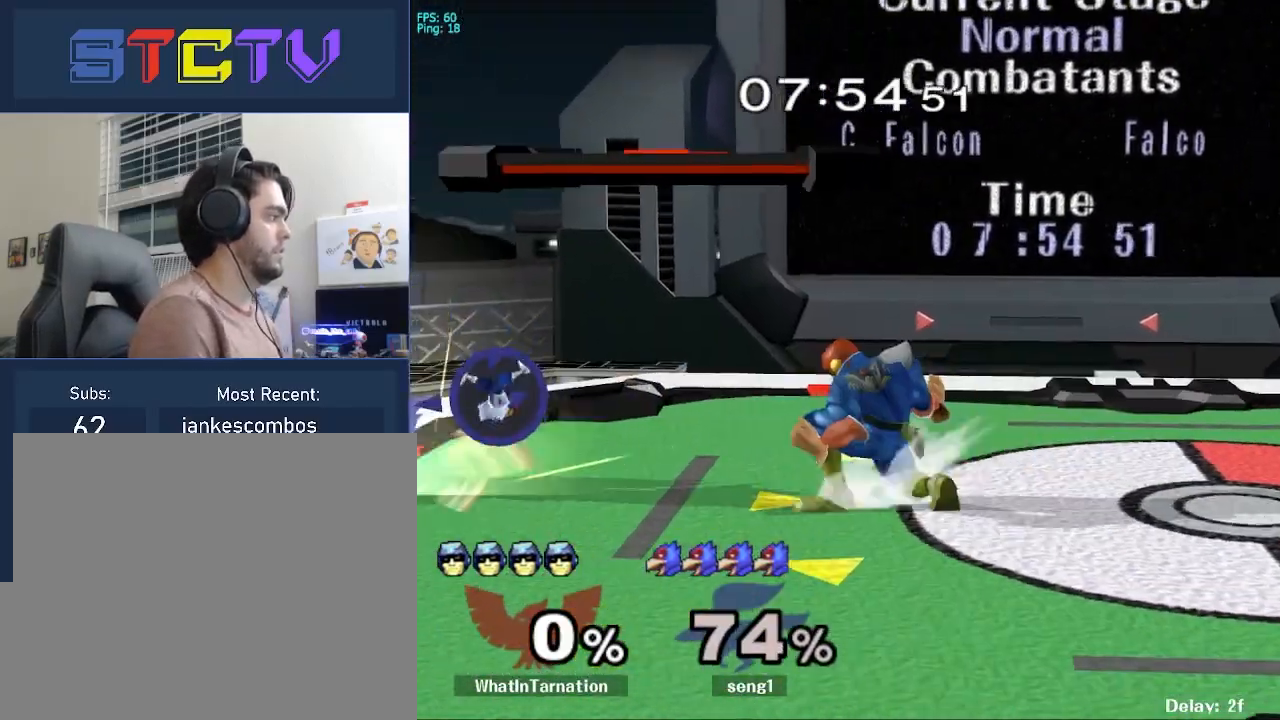
{"buttons": ["R1"], "left_stick": "down", "right_stick": "center", "events": [[33, "Y", "up"], [83, "right_stick", "down"], [150, "right_stick", "center"], [267, "left_stick", "center"], [333, "left_stick", "down"], [383, "R1", "down"]]}
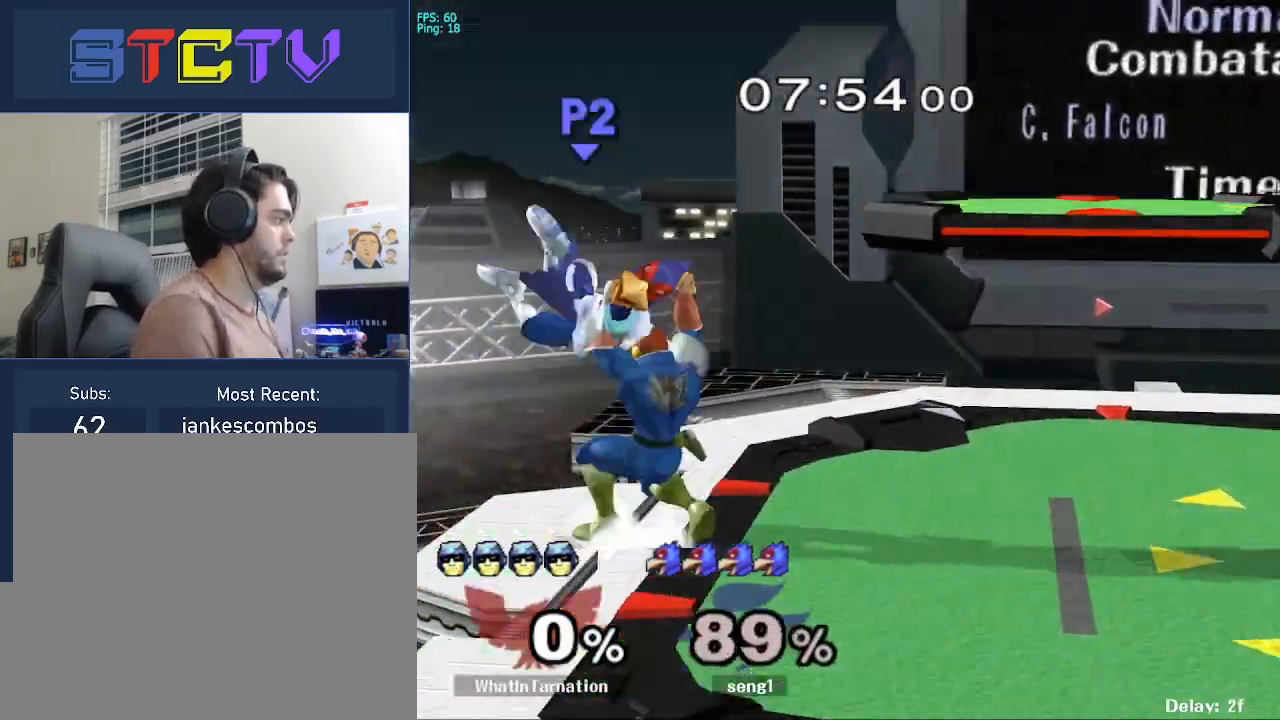
{"buttons": ["Y"], "left_stick": "center", "right_stick": "center", "events": [[17, "left_stick", "center"], [33, "R1", "up"], [233, "left_stick", "right"], [367, "Y", "down"], [400, "left_stick", "center"], [433, "Y", "up"], [483, "Y", "down"]]}
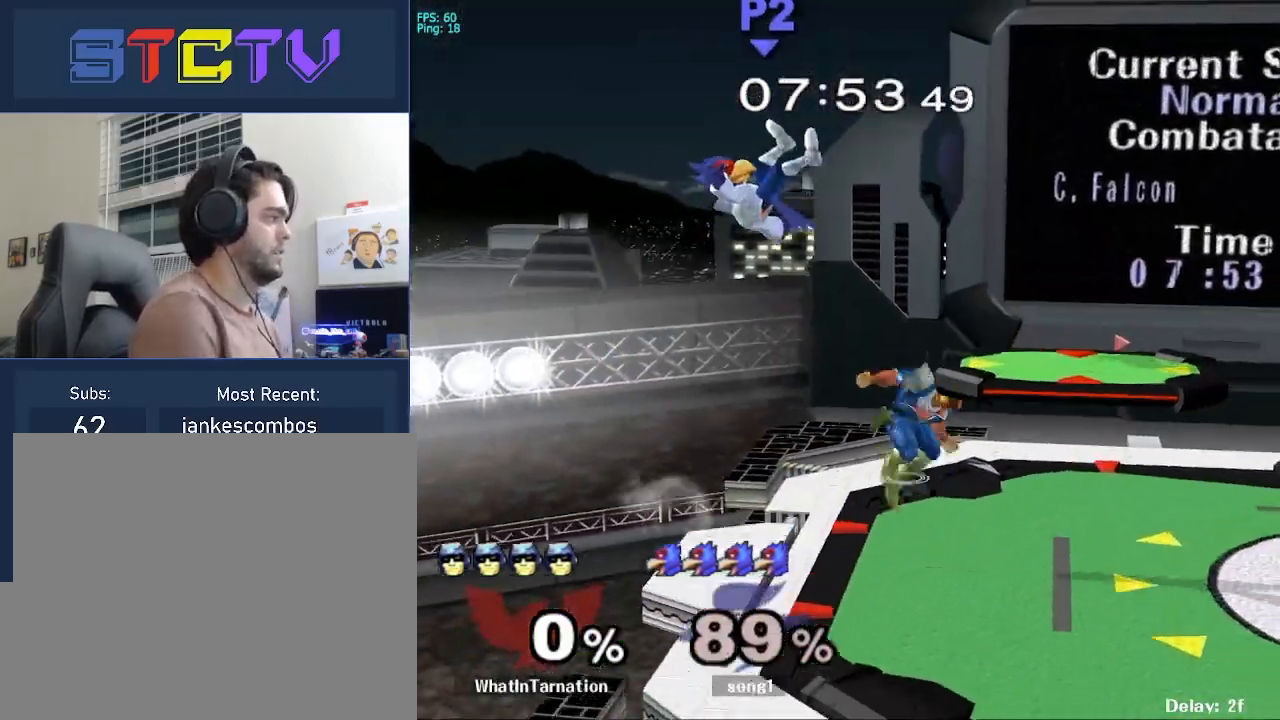
{"buttons": [], "left_stick": "down-left", "right_stick": "center", "events": [[50, "A", "down"], [83, "Y", "up"], [183, "left_stick", "left"], [383, "left_stick", "down-left"], [433, "A", "up"]]}
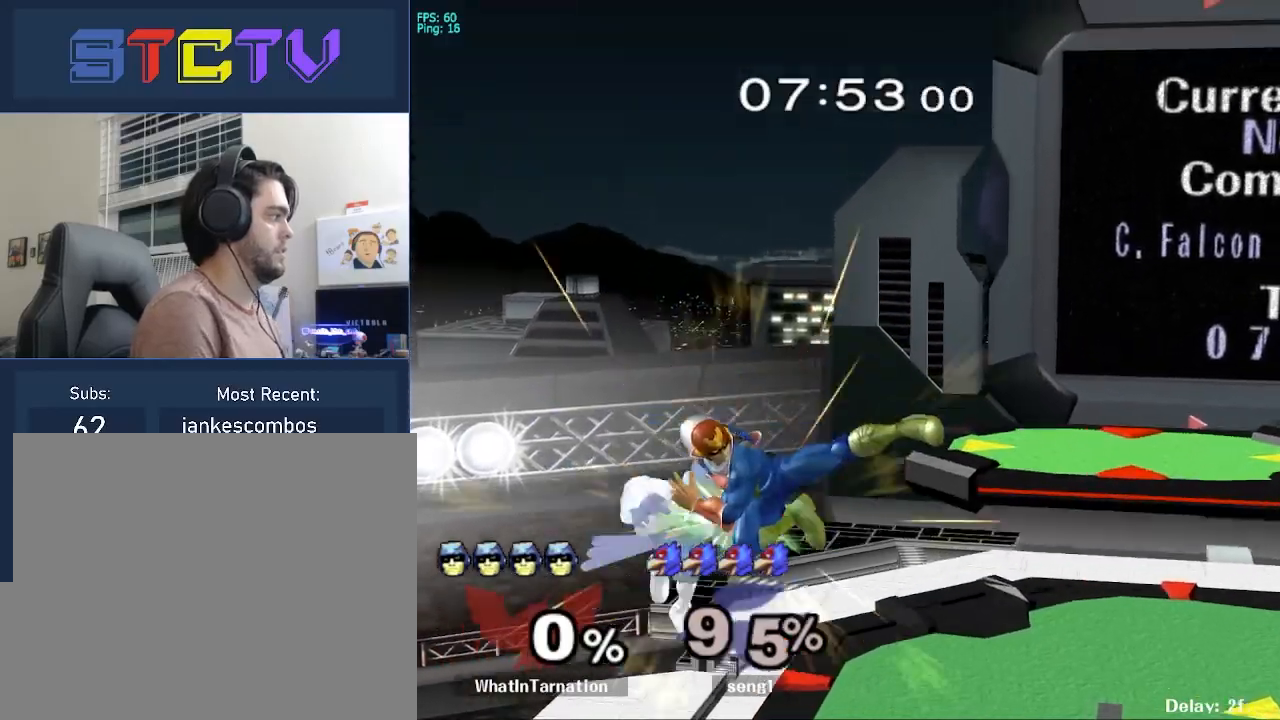
{"buttons": [], "left_stick": "left", "right_stick": "center", "events": [[33, "R1", "down"], [100, "left_stick", "center"], [167, "R1", "up"], [217, "left_stick", "left"], [283, "Y", "down"], [300, "Y", "up"]]}
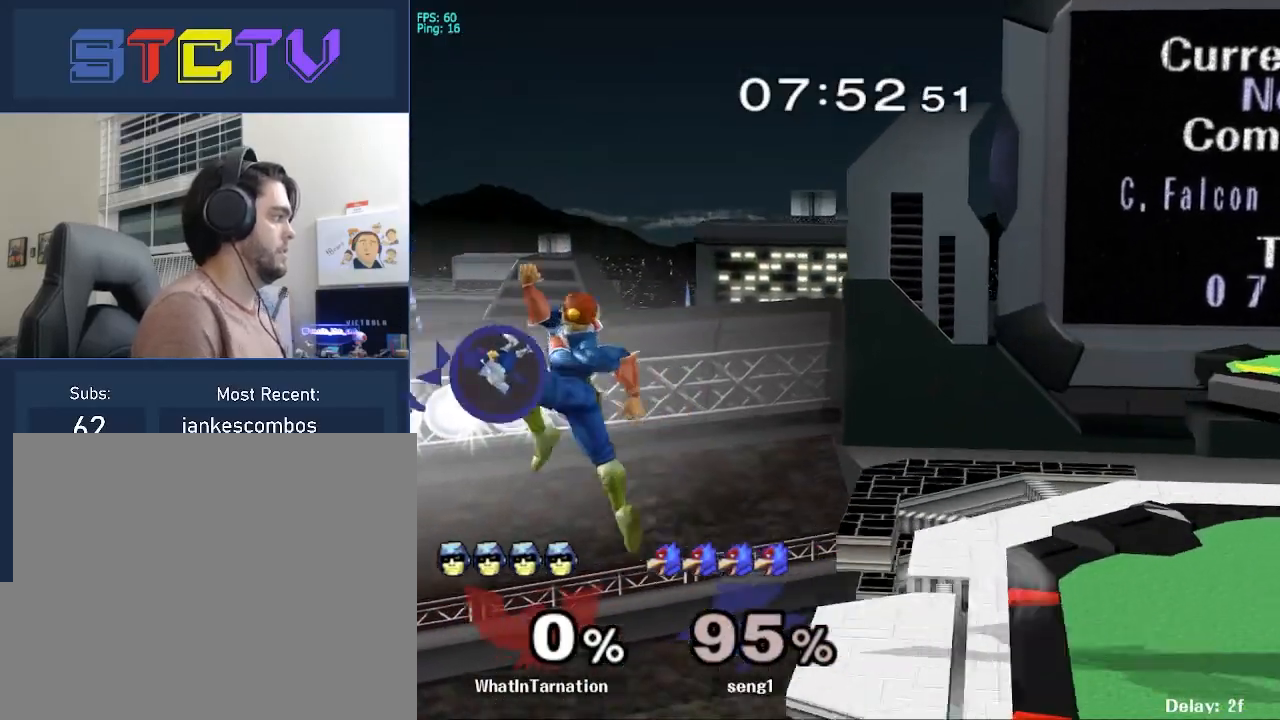
{"buttons": [], "left_stick": "left", "right_stick": "center", "events": [[50, "right_stick", "right"], [100, "right_stick", "center"], [183, "left_stick", "down"], [283, "left_stick", "left"]]}
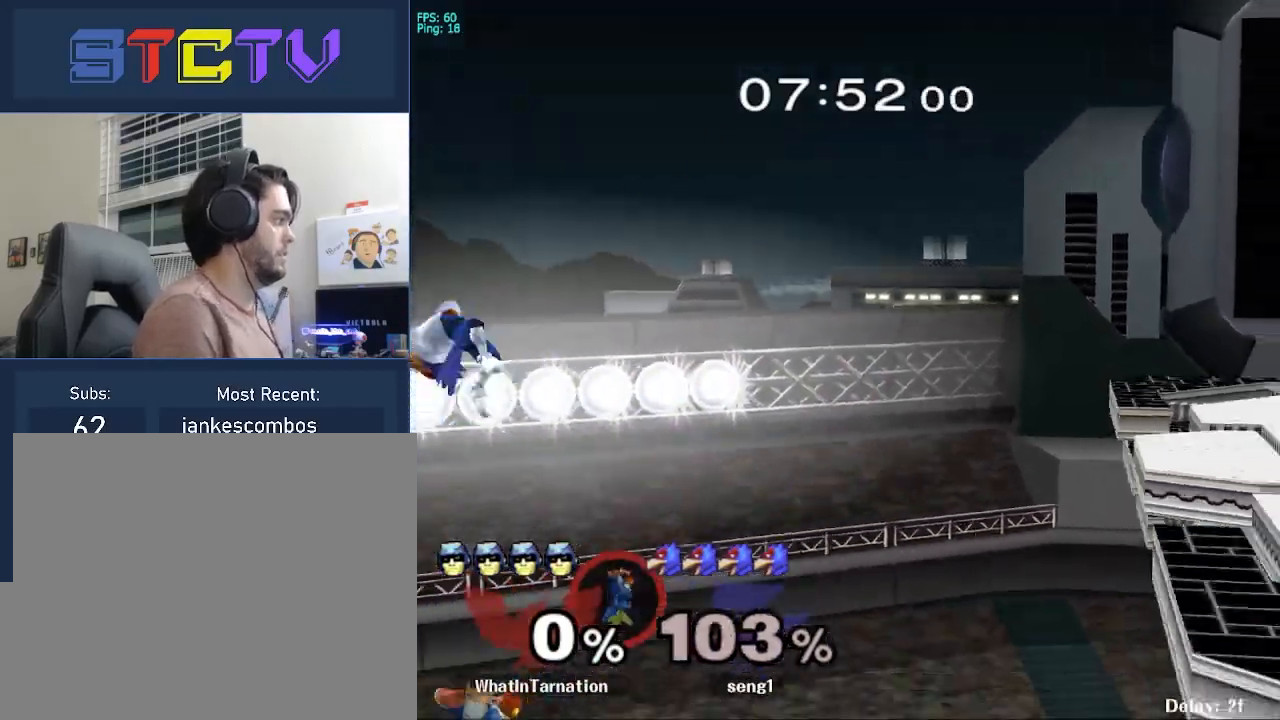
{"buttons": ["B"], "left_stick": "right", "right_stick": "center", "events": [[50, "left_stick", "right"], [100, "Y", "down"], [183, "left_stick", "up-right"], [250, "B", "down"], [250, "Y", "up"], [267, "B", "up"], [283, "B", "down"], [433, "left_stick", "right"]]}
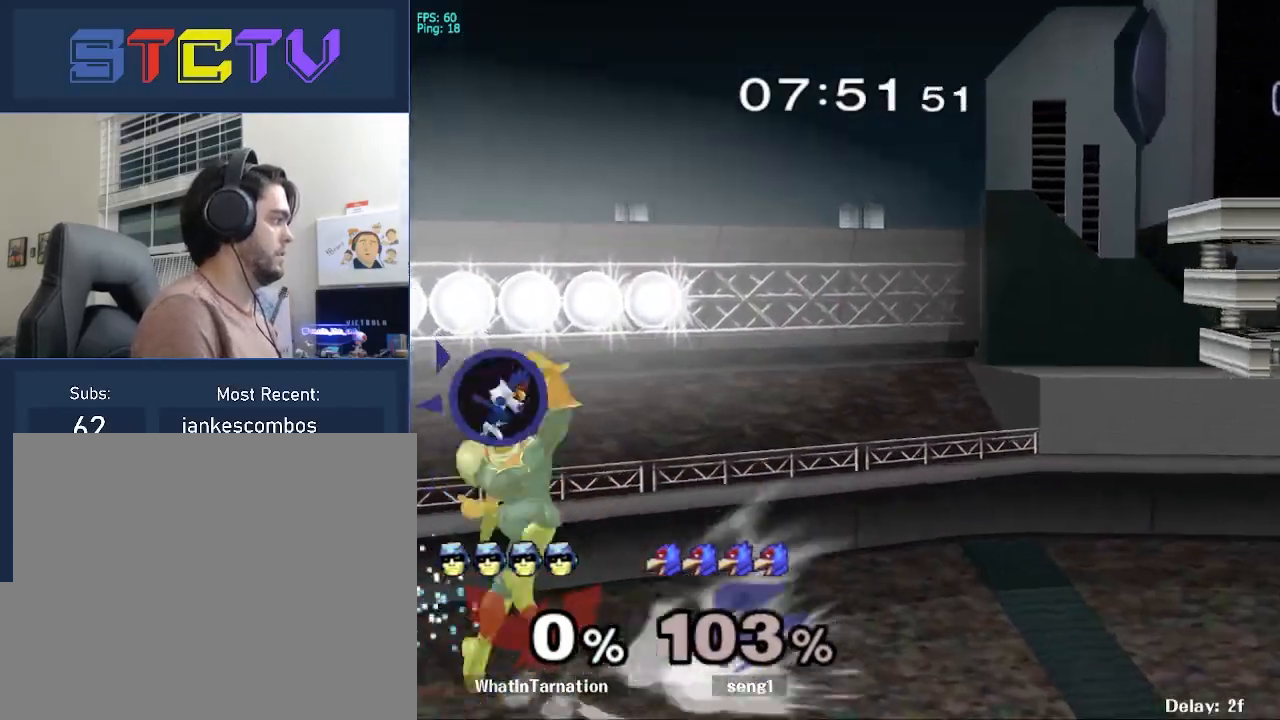
{"buttons": [], "left_stick": "right", "right_stick": "center", "events": [[50, "B", "up"], [50, "R1", "down"], [250, "R1", "up"]]}
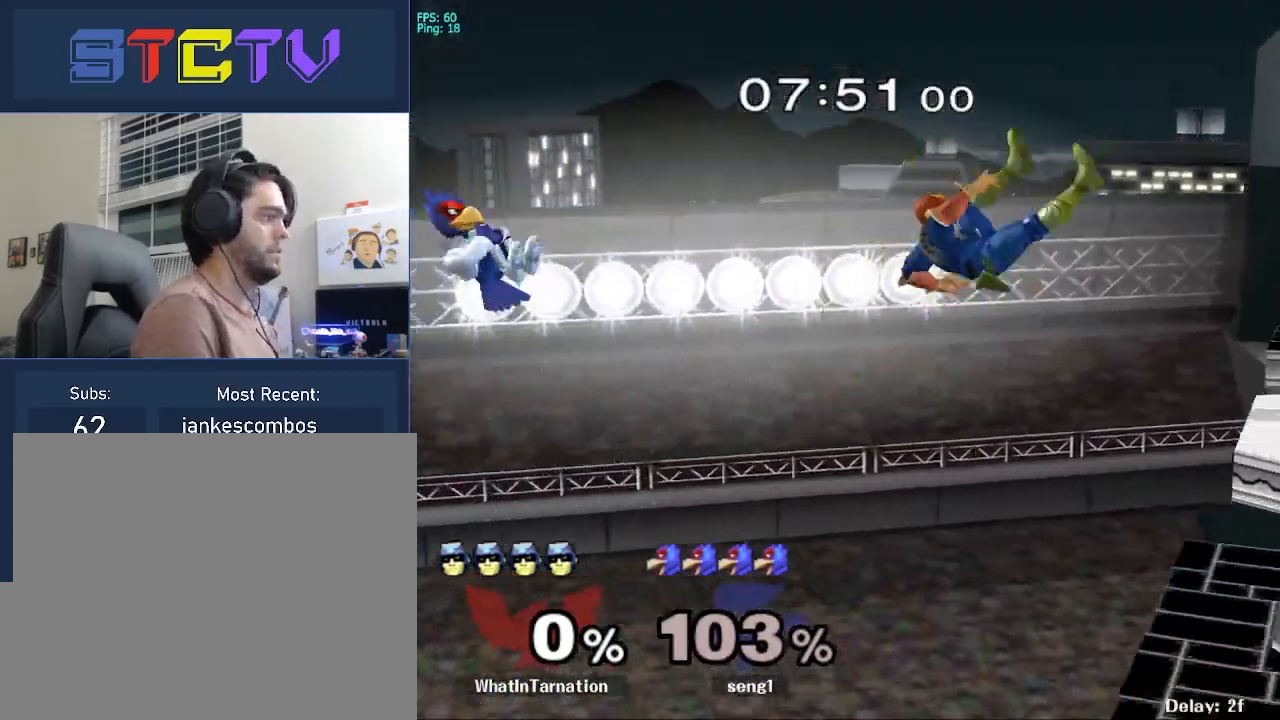
{"buttons": ["A"], "left_stick": "right", "right_stick": "center", "events": [[200, "left_stick", "center"], [350, "left_stick", "down"], [367, "Y", "down"], [400, "A", "down"], [417, "Y", "up"], [483, "left_stick", "right"]]}
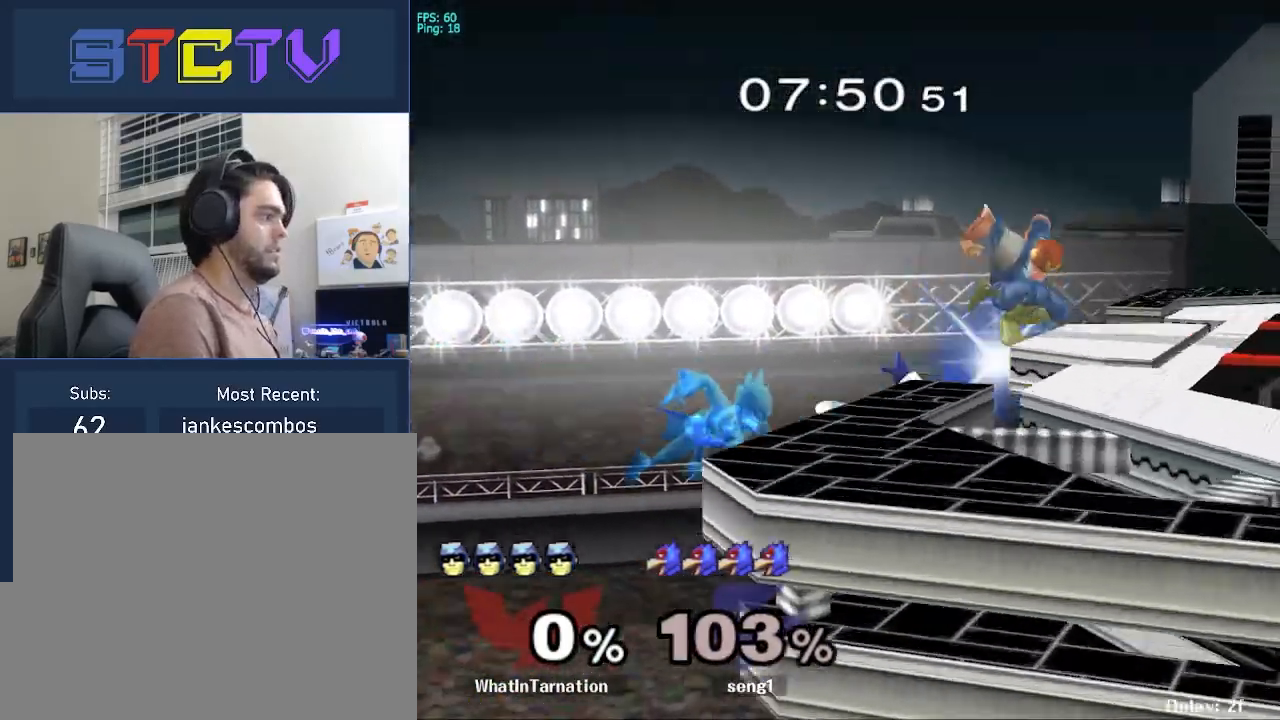
{"buttons": [], "left_stick": "center", "right_stick": "center", "events": [[83, "left_stick", "up-right"], [250, "A", "up"], [267, "R1", "down"], [300, "left_stick", "down-left"], [400, "left_stick", "center"], [433, "R1", "up"]]}
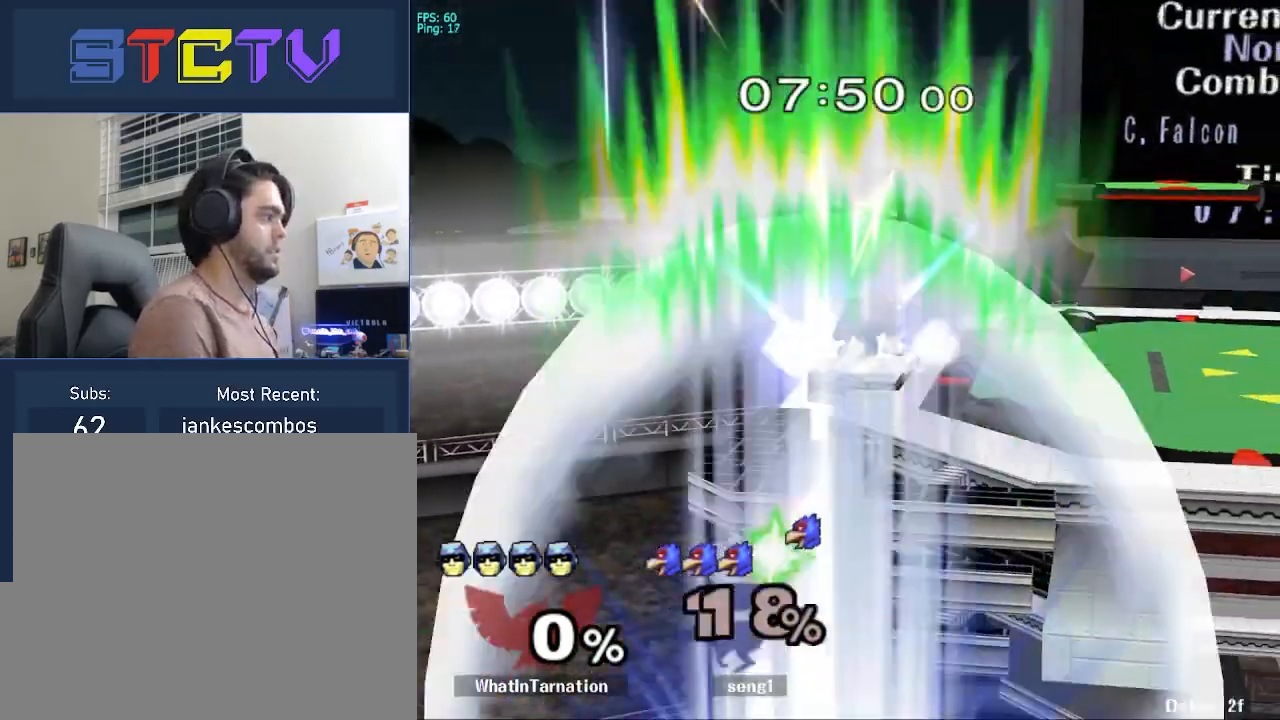
{"buttons": [], "left_stick": "right", "right_stick": "center", "events": [[83, "left_stick", "left"], [267, "left_stick", "down"], [333, "Y", "down"], [350, "left_stick", "right"], [417, "Y", "up"]]}
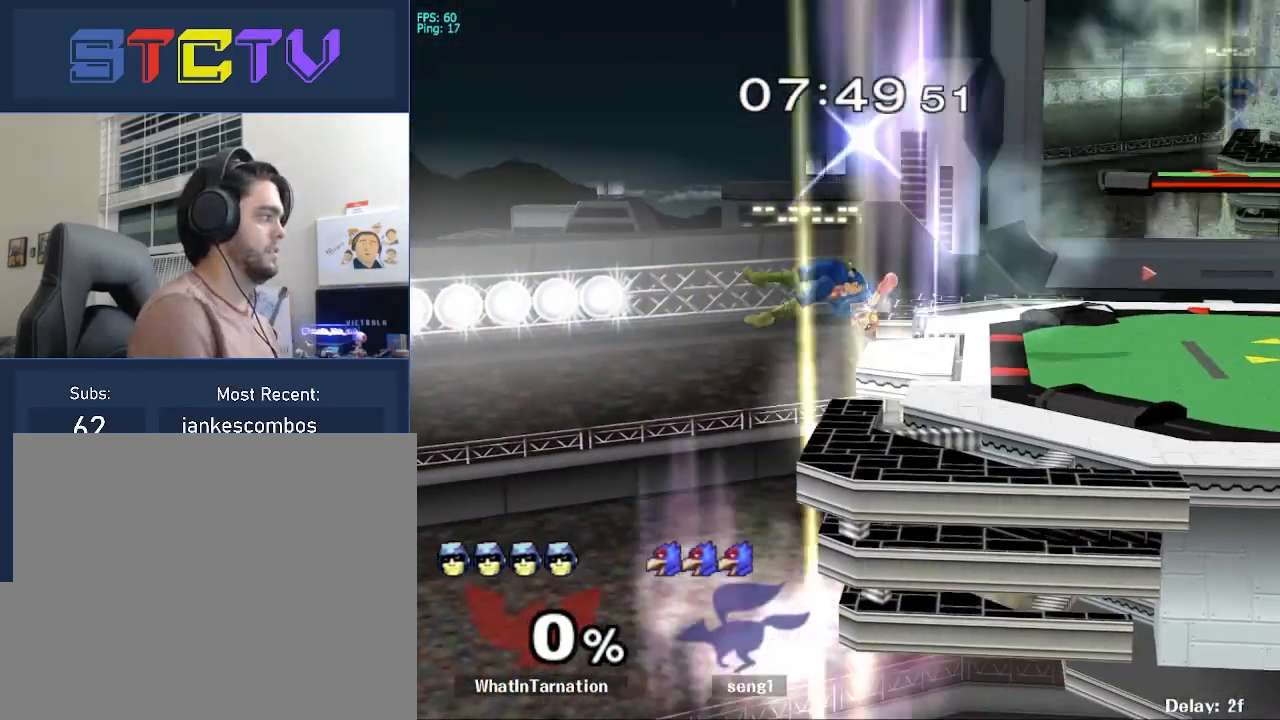
{"buttons": [], "left_stick": "right", "right_stick": "center", "events": [[117, "right_stick", "up"], [200, "right_stick", "center"], [217, "left_stick", "down"], [250, "R1", "down"], [283, "left_stick", "center"], [367, "R1", "up"], [417, "left_stick", "right"]]}
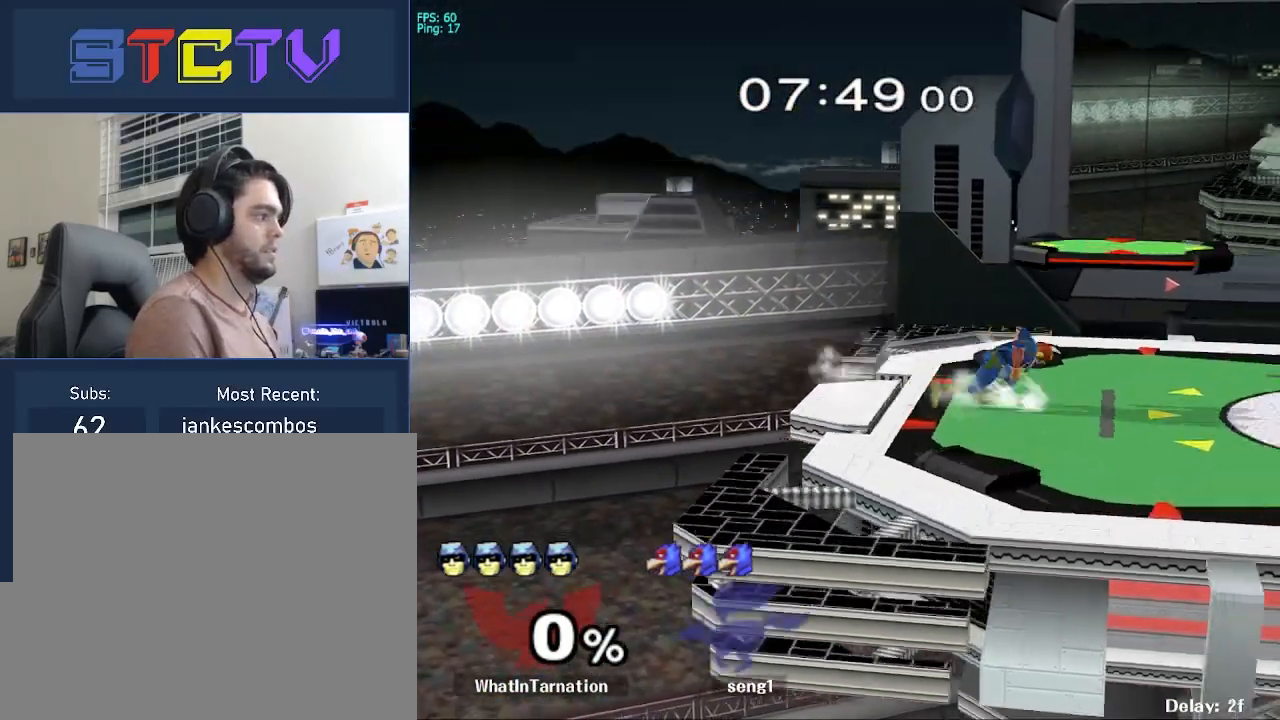
{"buttons": [], "left_stick": "right", "right_stick": "up", "events": [[67, "Y", "down"], [100, "left_stick", "center"], [167, "Y", "up"], [217, "Y", "down"], [250, "left_stick", "down-right"], [283, "R1", "down"], [333, "Y", "up"], [400, "left_stick", "right"], [433, "R1", "up"], [500, "right_stick", "up"]]}
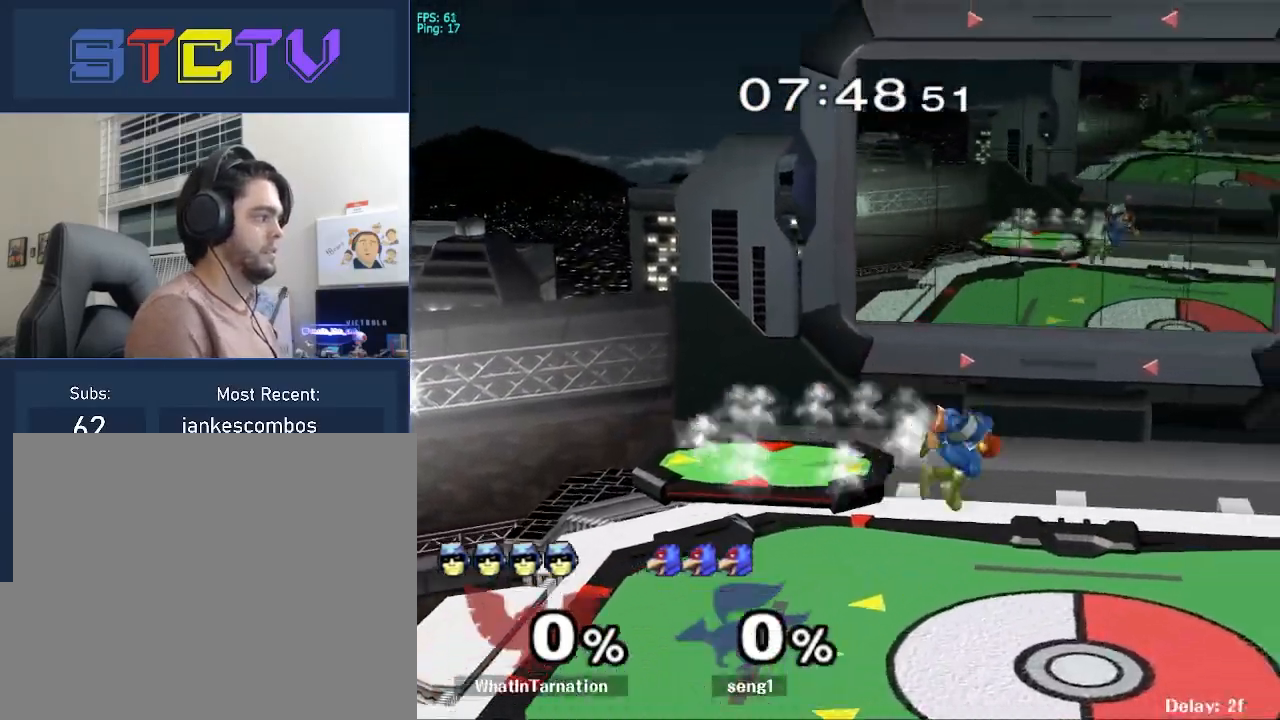
{"buttons": [], "left_stick": "right", "right_stick": "center", "events": [[50, "right_stick", "center"], [67, "left_stick", "down"], [117, "R1", "down"], [117, "left_stick", "center"], [233, "left_stick", "right"], [250, "R1", "up"], [317, "left_stick", "left"], [383, "left_stick", "right"], [433, "left_stick", "left"], [500, "left_stick", "right"]]}
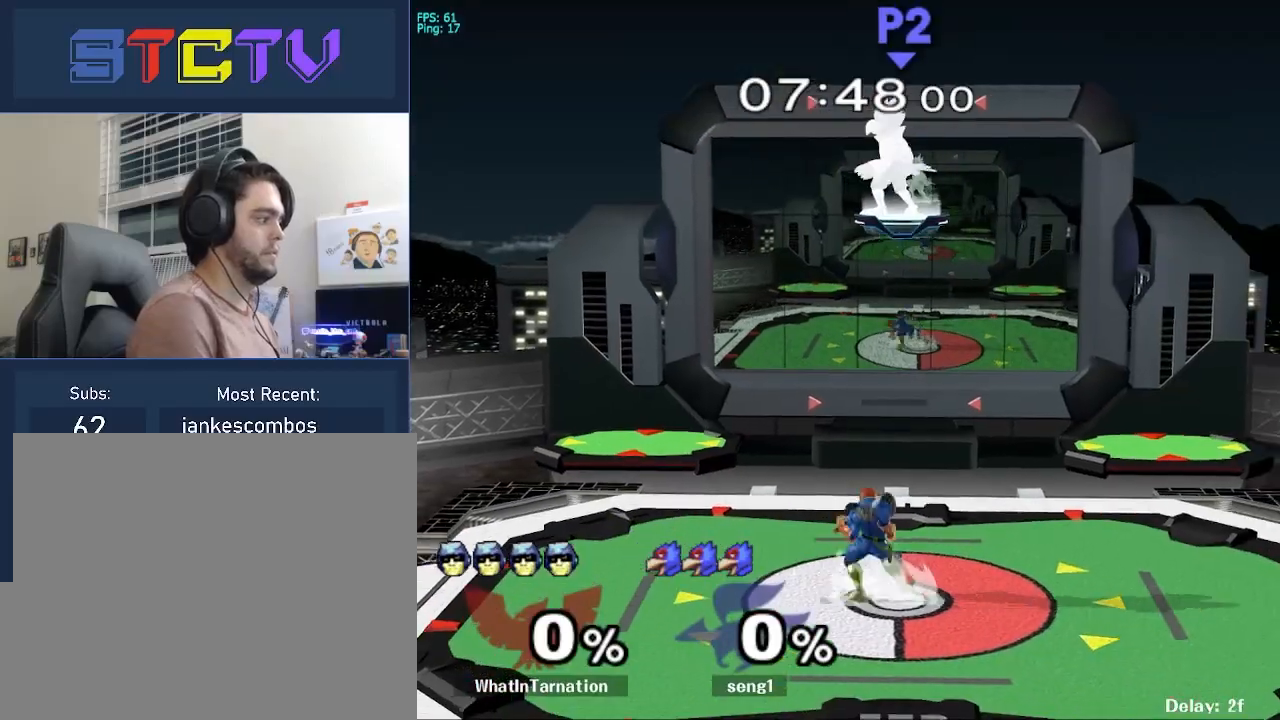
{"buttons": [], "left_stick": "right", "right_stick": "right", "events": [[233, "Y", "down"], [267, "Y", "up"], [483, "right_stick", "right"]]}
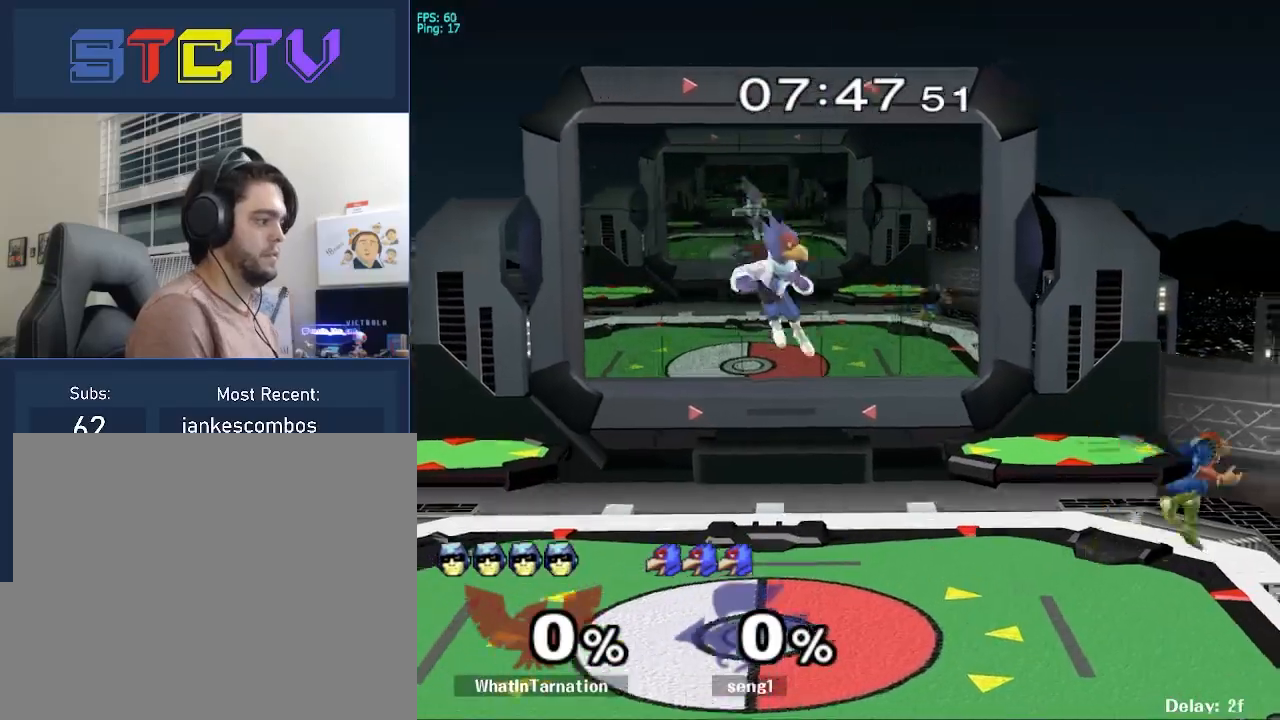
{"buttons": ["R1"], "left_stick": "center", "right_stick": "center", "events": [[33, "right_stick", "center"], [217, "left_stick", "center"], [333, "left_stick", "left"], [400, "left_stick", "center"], [433, "R1", "down"]]}
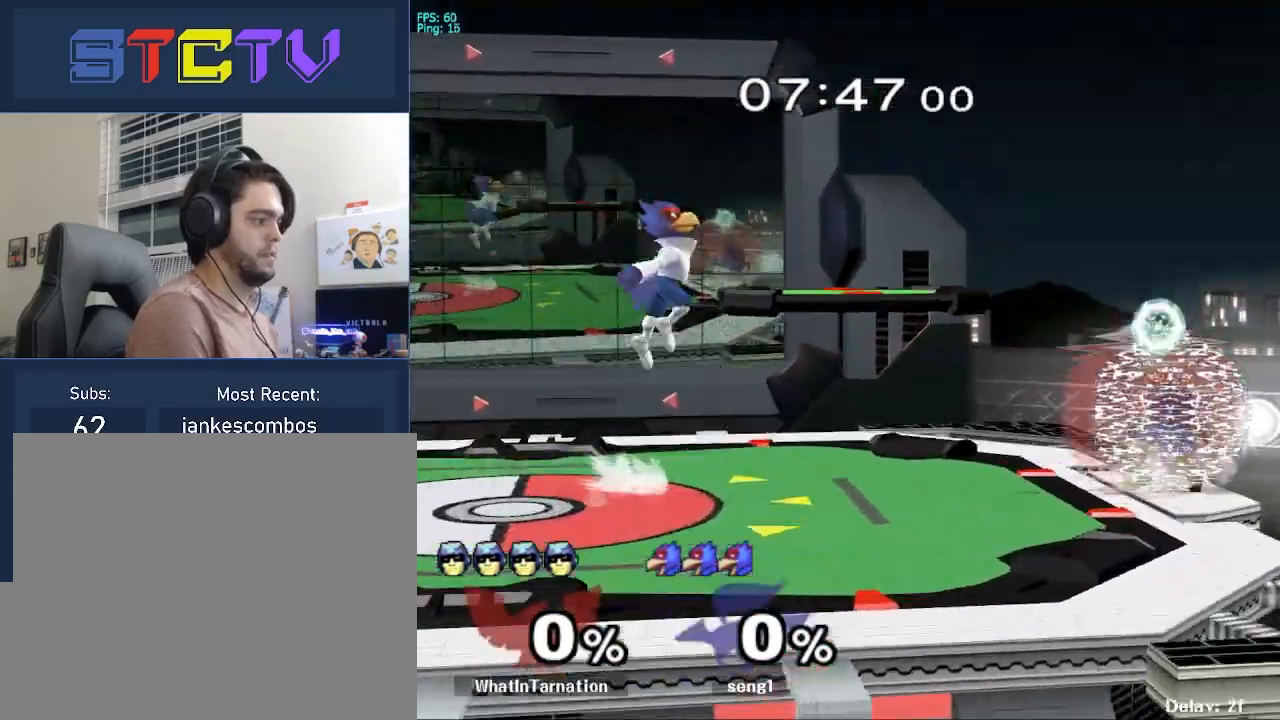
{"buttons": ["Y", "R1"], "left_stick": "down-right", "right_stick": "center", "events": [[350, "R1", "up"], [417, "Y", "down"], [417, "left_stick", "down-right"], [467, "R1", "down"]]}
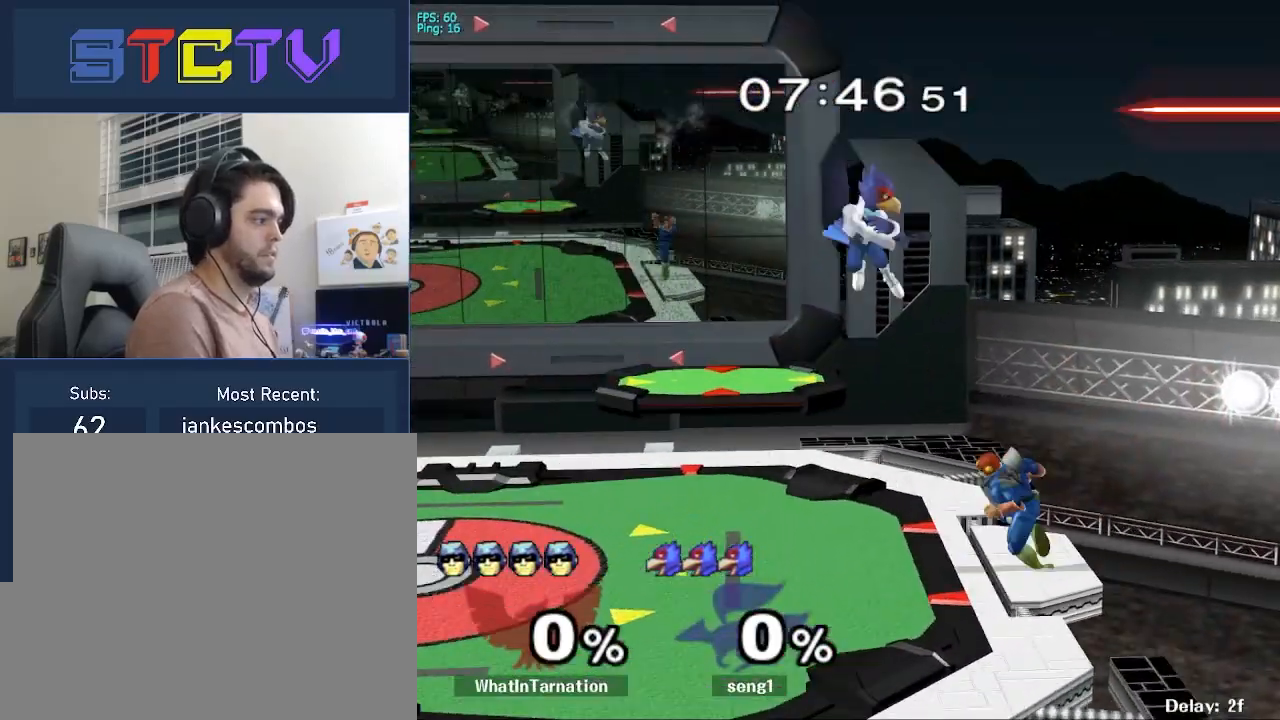
{"buttons": ["Y"], "left_stick": "left", "right_stick": "center", "events": [[17, "Y", "up"], [33, "left_stick", "center"], [117, "left_stick", "down"], [150, "R1", "up"], [183, "left_stick", "center"], [400, "left_stick", "left"], [433, "Y", "down"]]}
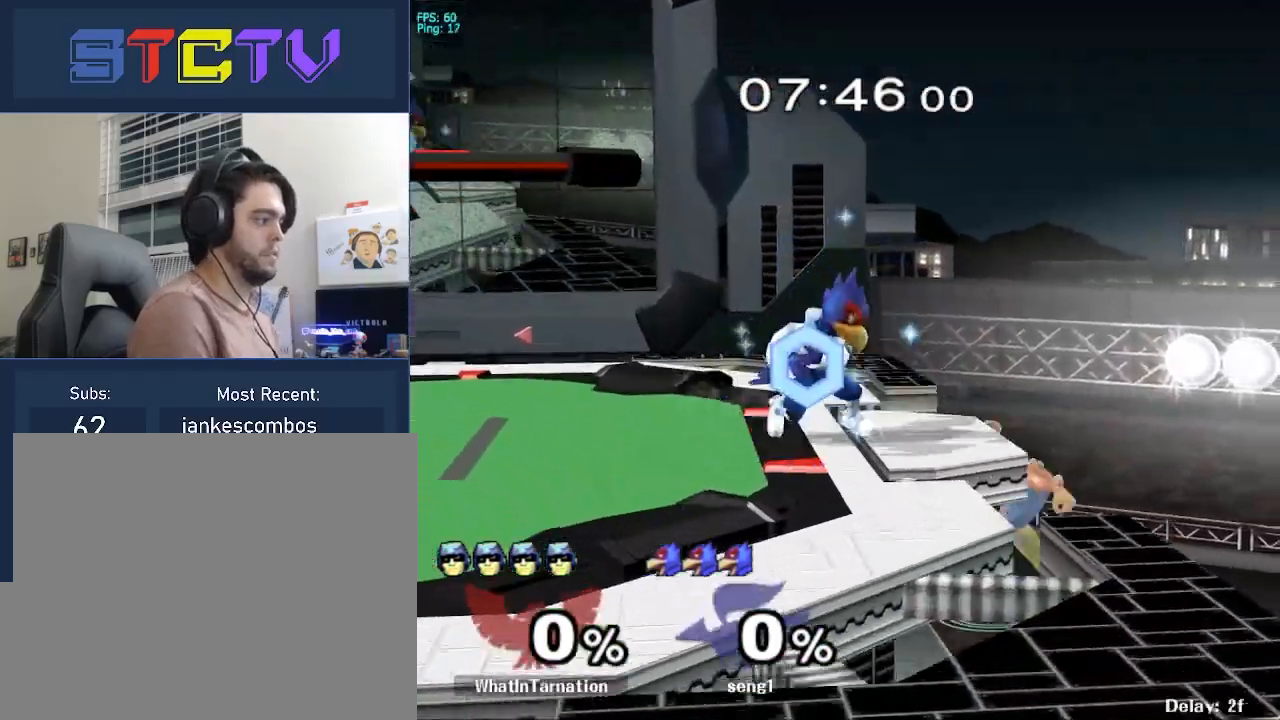
{"buttons": [], "left_stick": "up-left", "right_stick": "down", "events": [[117, "Y", "up"], [117, "left_stick", "down-right"], [150, "R1", "down"], [250, "left_stick", "left"], [267, "Y", "down"], [333, "R1", "up"], [417, "Y", "up"], [450, "left_stick", "up-left"], [467, "right_stick", "down"]]}
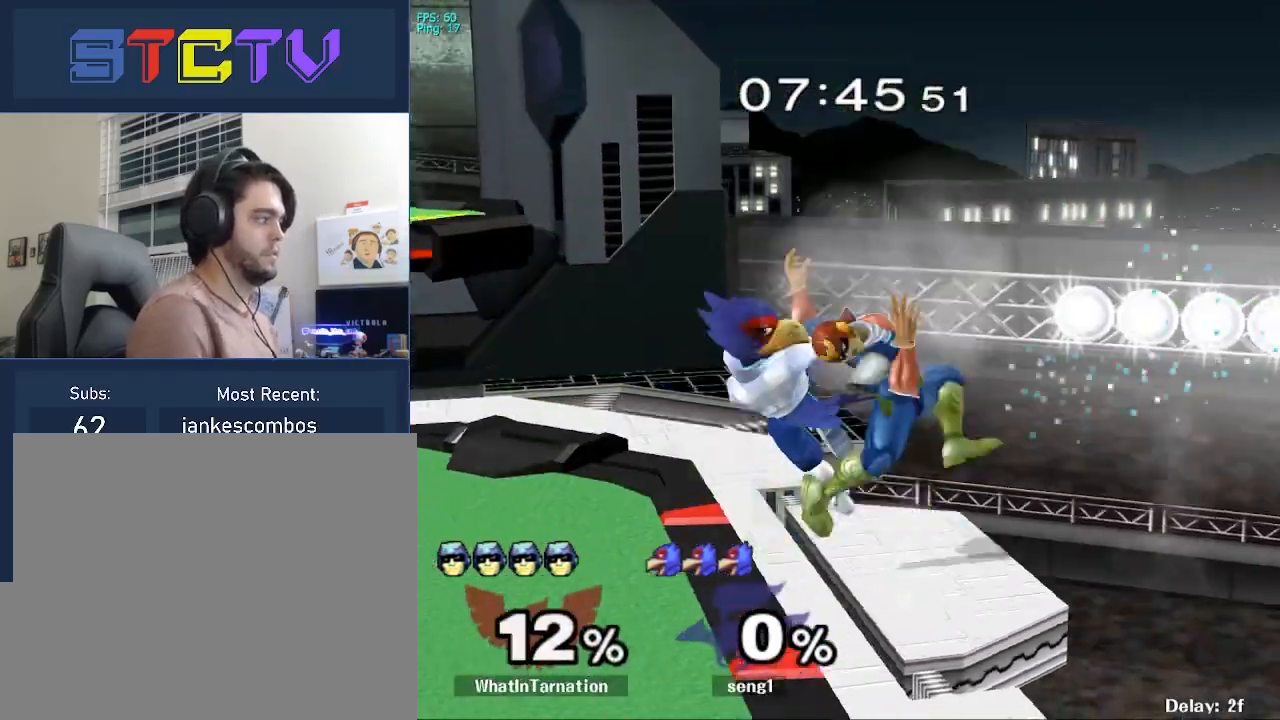
{"buttons": ["A"], "left_stick": "center", "right_stick": "center", "events": [[50, "right_stick", "center"], [83, "left_stick", "up-right"], [150, "left_stick", "down"], [267, "left_stick", "center"], [317, "A", "down"], [400, "A", "up"], [483, "A", "down"]]}
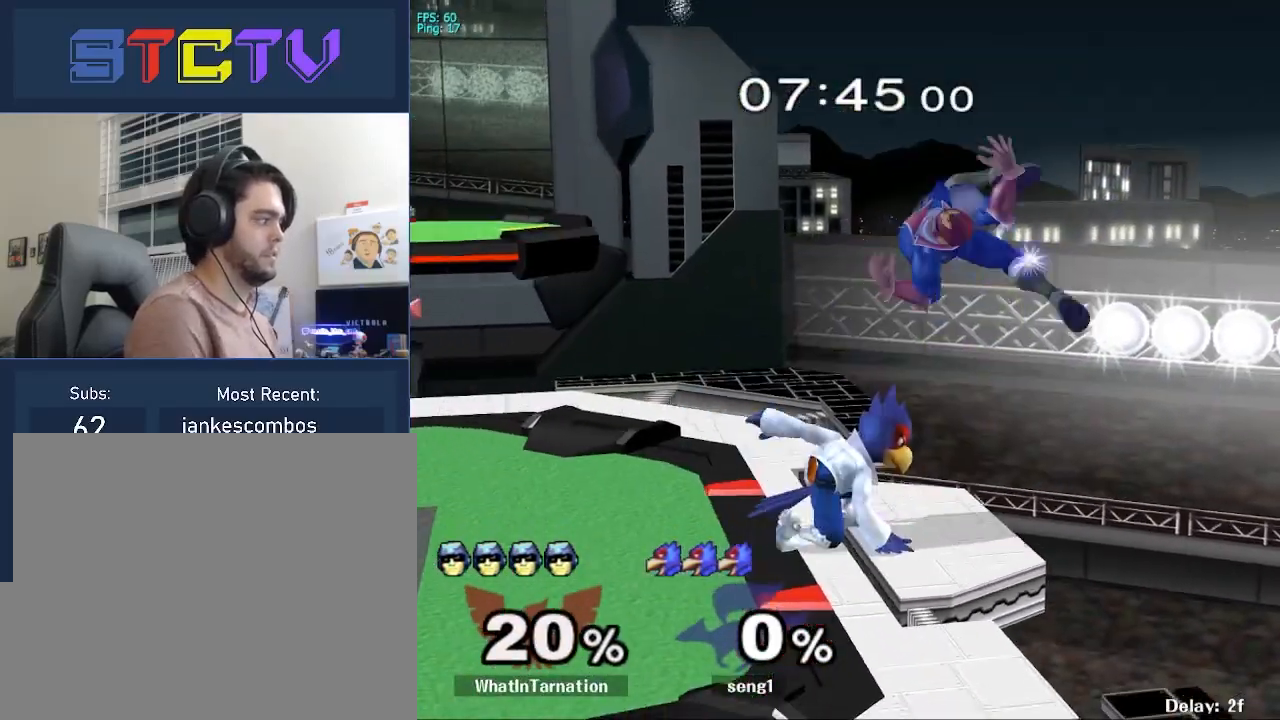
{"buttons": ["L1"], "left_stick": "right", "right_stick": "center", "events": [[100, "A", "up"], [267, "right_stick", "right"], [367, "left_stick", "right"], [433, "right_stick", "center"], [450, "L1", "down"]]}
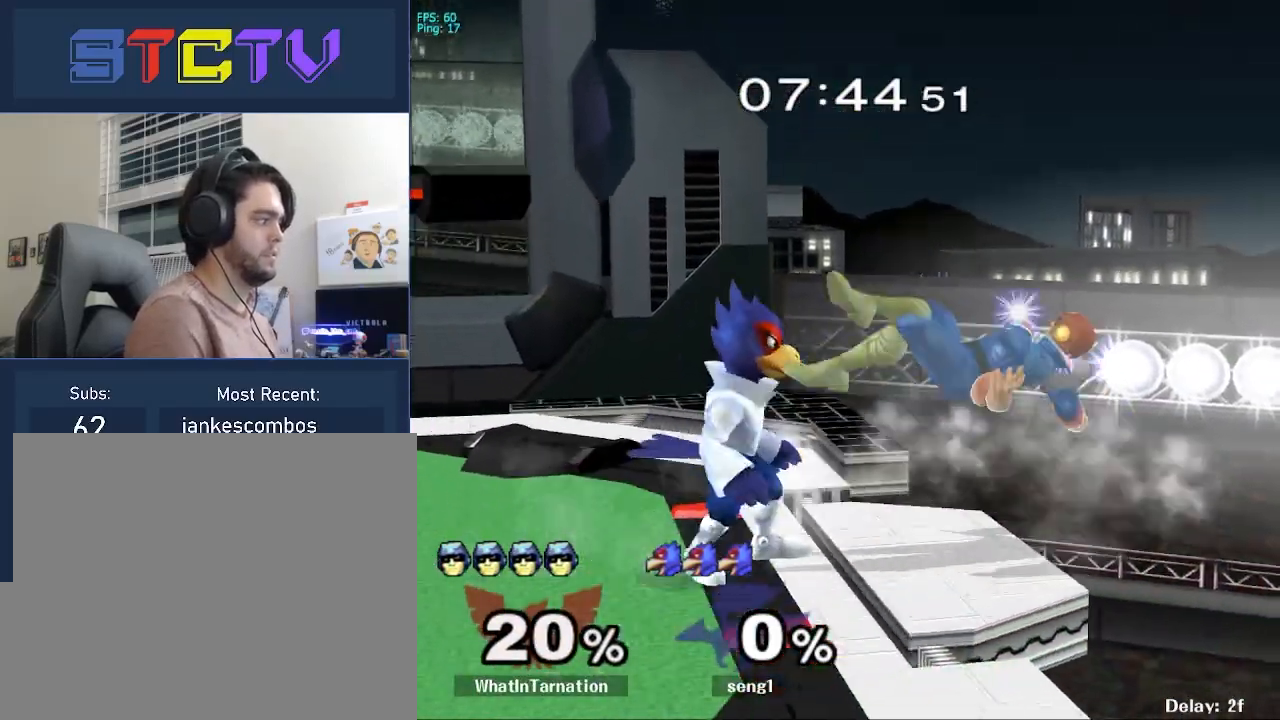
{"buttons": [], "left_stick": "right", "right_stick": "center", "events": [[433, "L1", "up"]]}
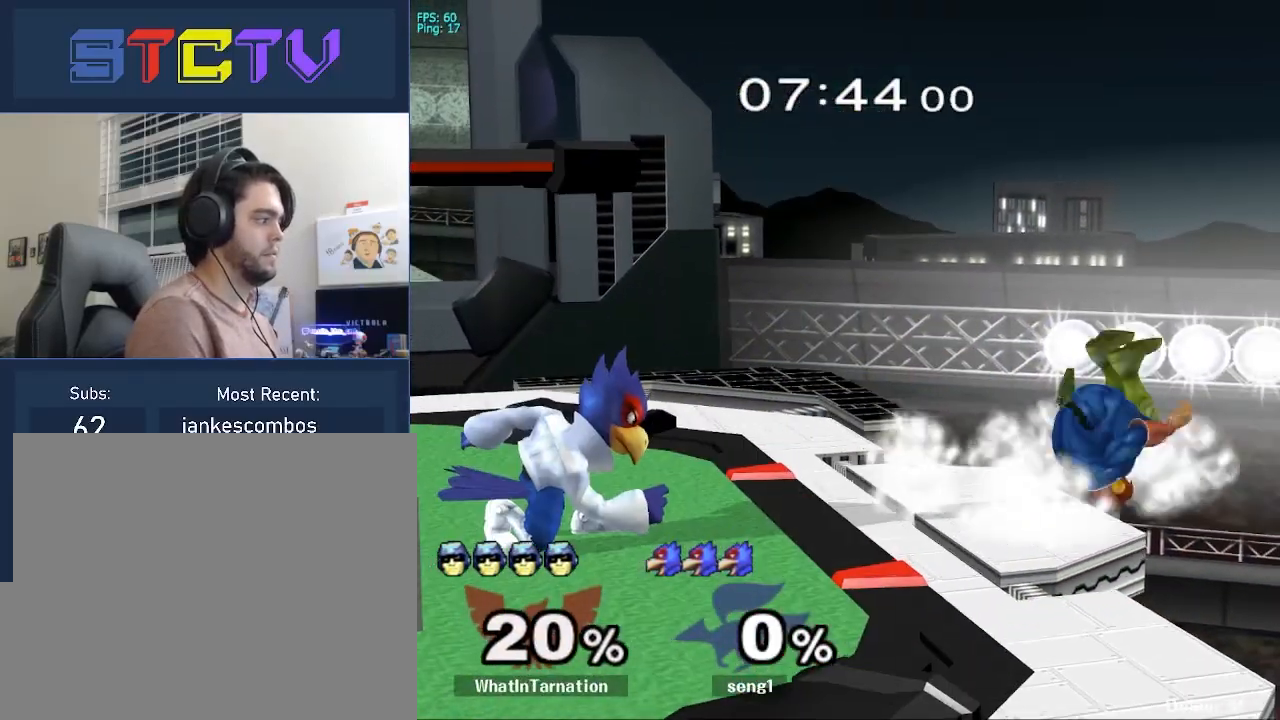
{"buttons": ["A"], "left_stick": "down-left", "right_stick": "center", "events": [[83, "left_stick", "center"], [333, "left_stick", "right"], [417, "left_stick", "down"], [433, "Y", "down"], [467, "A", "down"], [483, "left_stick", "down-left"], [500, "Y", "up"]]}
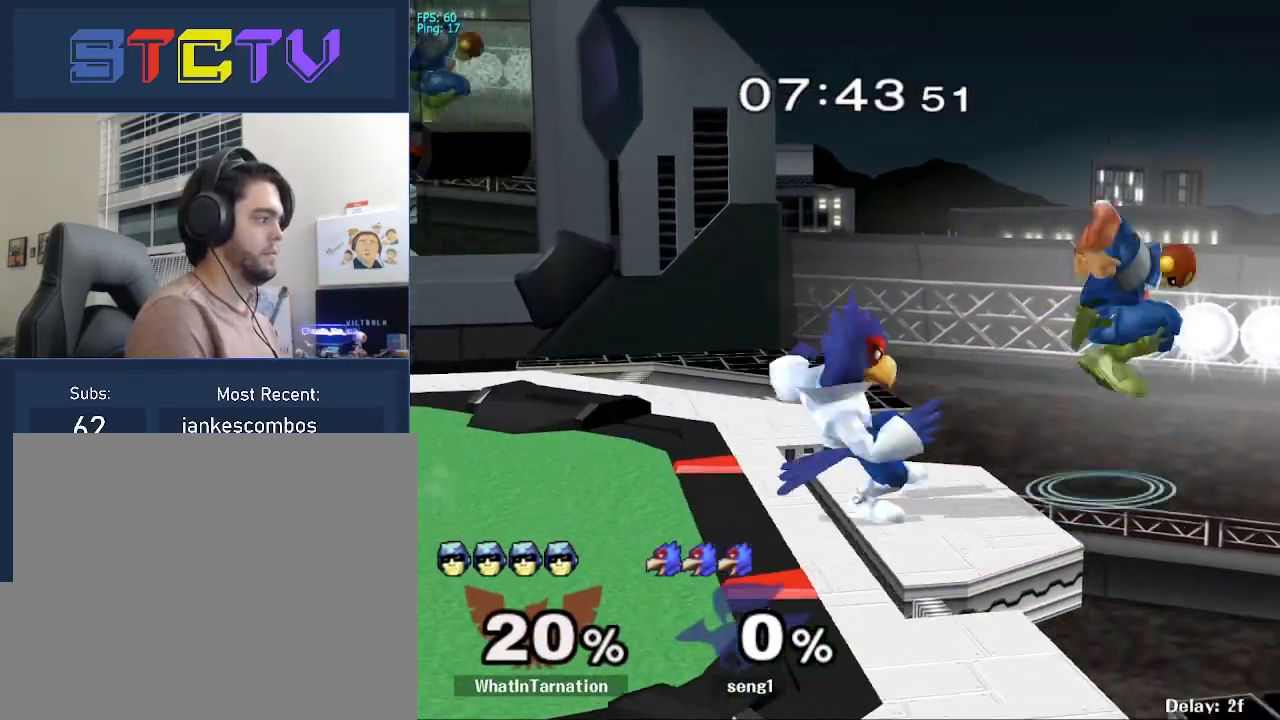
{"buttons": ["A"], "left_stick": "left", "right_stick": "center", "events": [[17, "left_stick", "left"]]}
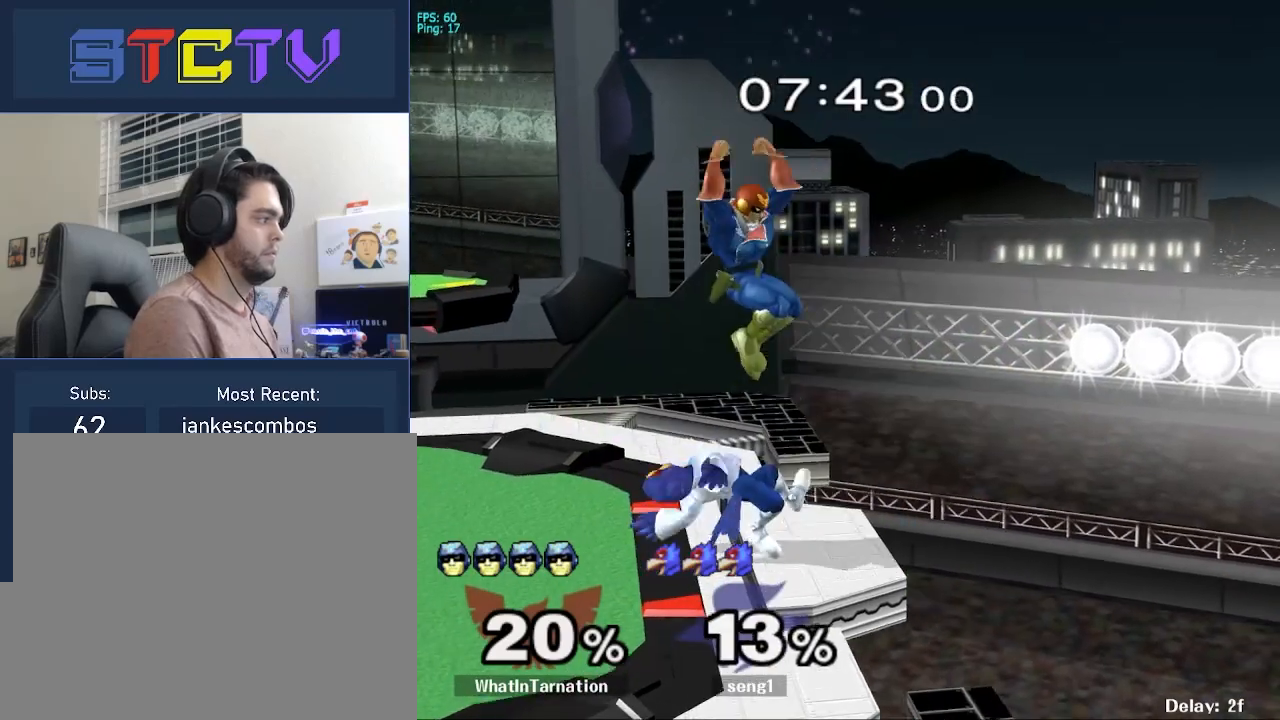
{"buttons": ["A"], "left_stick": "center", "right_stick": "center", "events": [[17, "A", "up"], [50, "R1", "down"], [83, "left_stick", "down"], [167, "R1", "up"], [200, "left_stick", "center"], [267, "A", "down"], [350, "A", "up"], [433, "A", "down"]]}